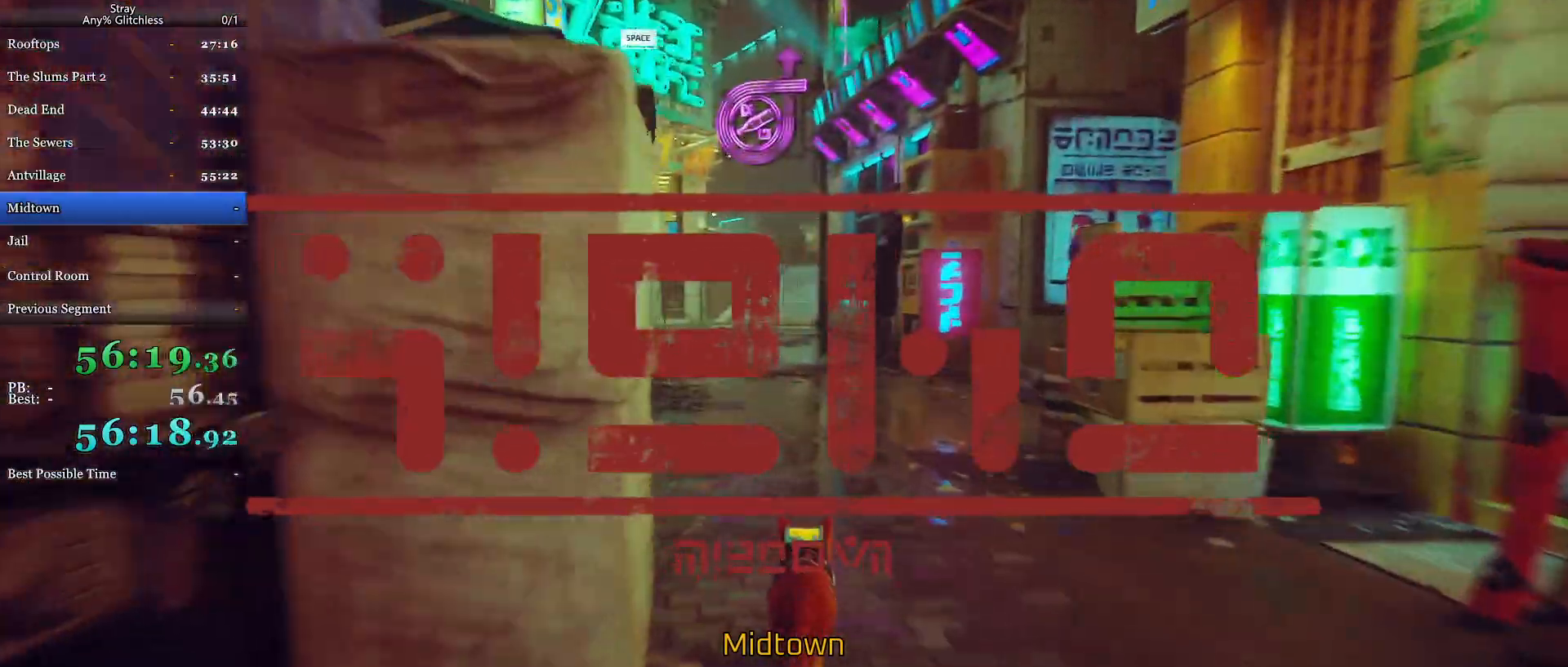
Gameplay with keyboard and mouse; each line is a JSON object with the keys and mouse buttons held at the frame after it. "events" lists presses ("down") and releases ("up") of "a", "c", "ctrl", "d", "e", "f", "q", "r", "s", "shift", "space", "tab", "w", "mouse_left", "mouse_wheel", "mouse_right", "mouse_mb4" and "mouse_mb5" between this image and that frame as [ms after this image, input, new state], when the widget could be followed in between. "mouse_left", "mouse_wheel", "mouse_right", "mouse_mb4", "mouse_mb5" = the "left", "wheel", "right", "mb4", "mb5" buttons of the "mouse" list. No other keys are recorded. "wheel" means that the mouse wheel is clicked or scrolled. Mouse movement is not recorded.
{"keys": ["shift", "w"], "mouse": [], "events": []}
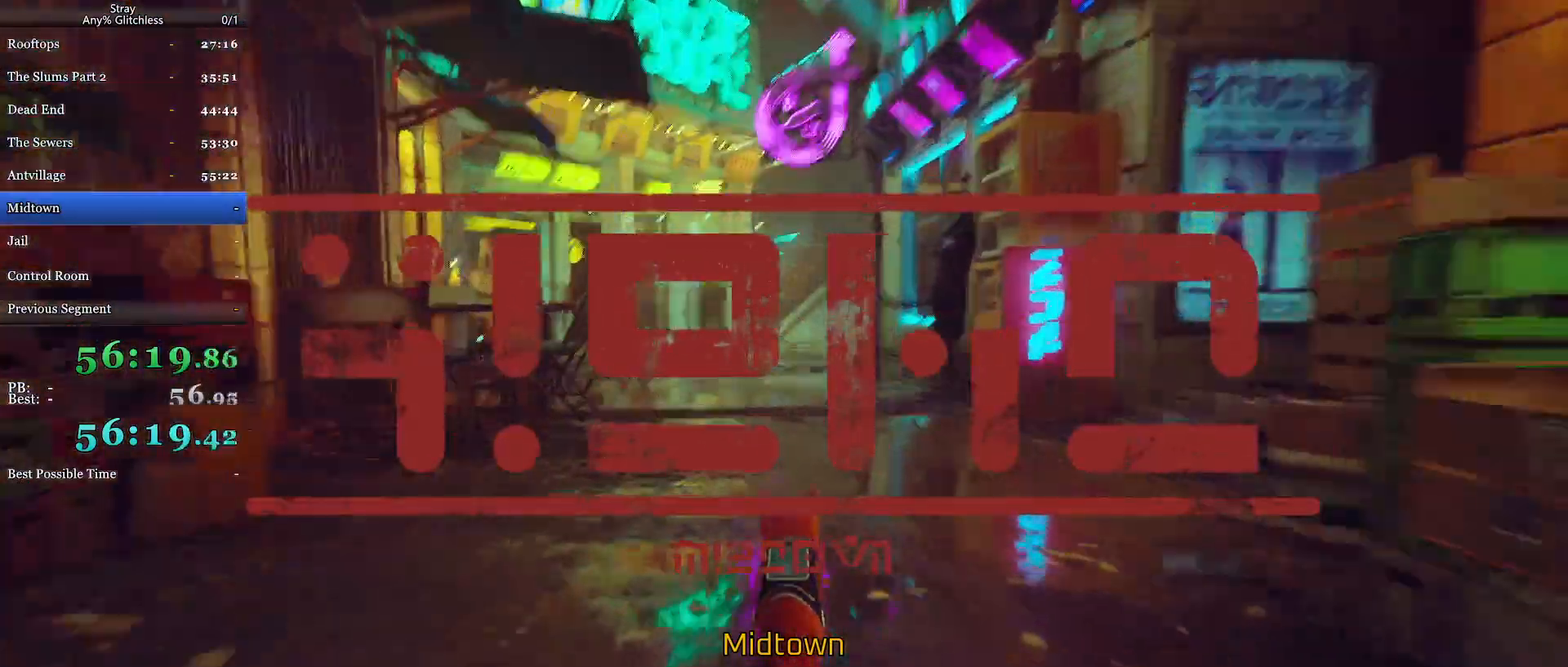
{"keys": ["shift", "w"], "mouse": [], "events": []}
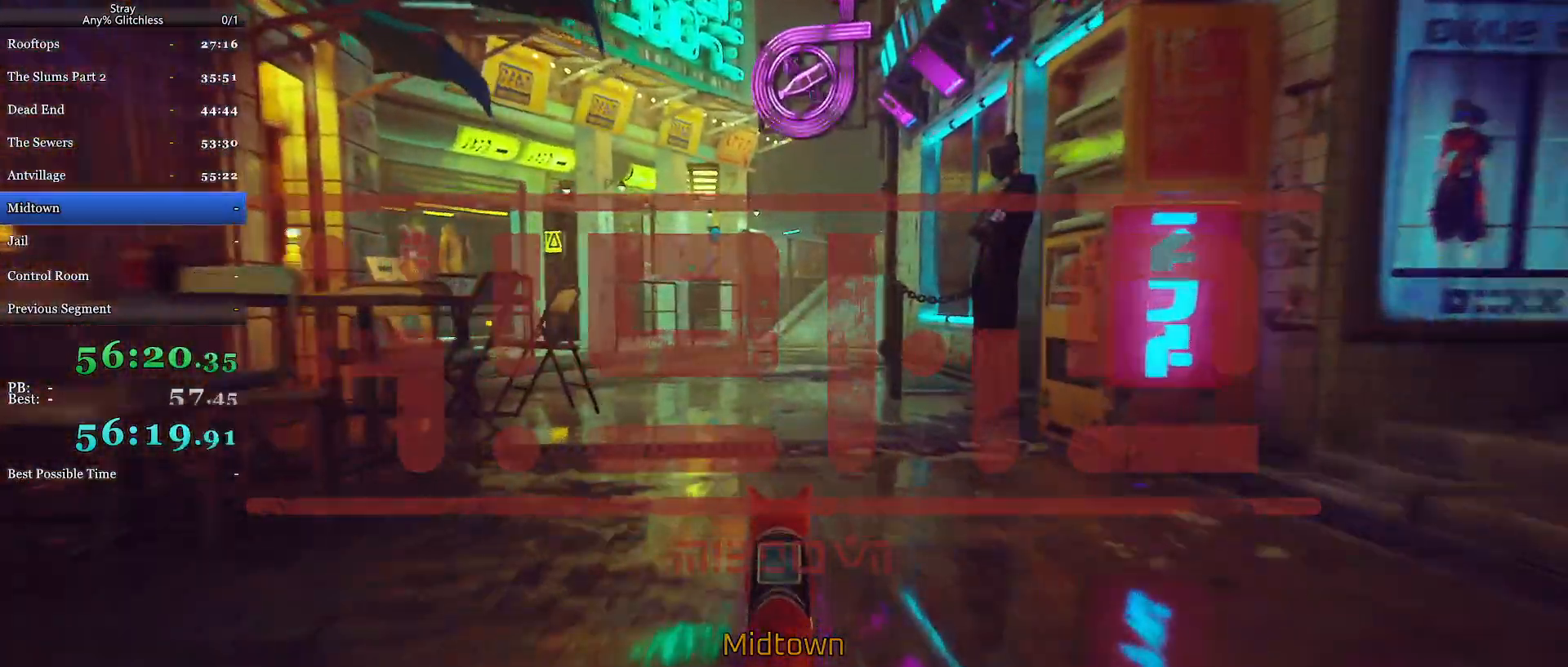
{"keys": ["shift", "w"], "mouse": [], "events": []}
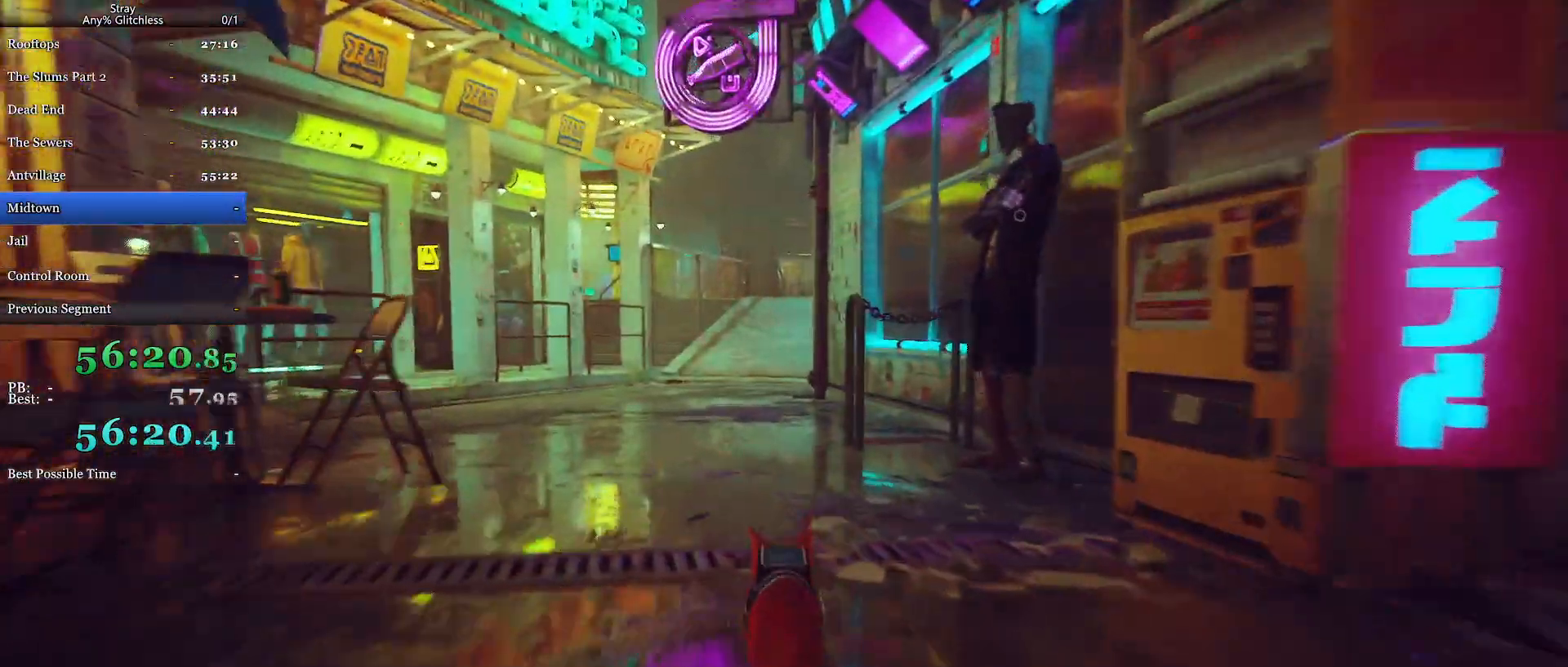
{"keys": ["shift", "w"], "mouse": [], "events": []}
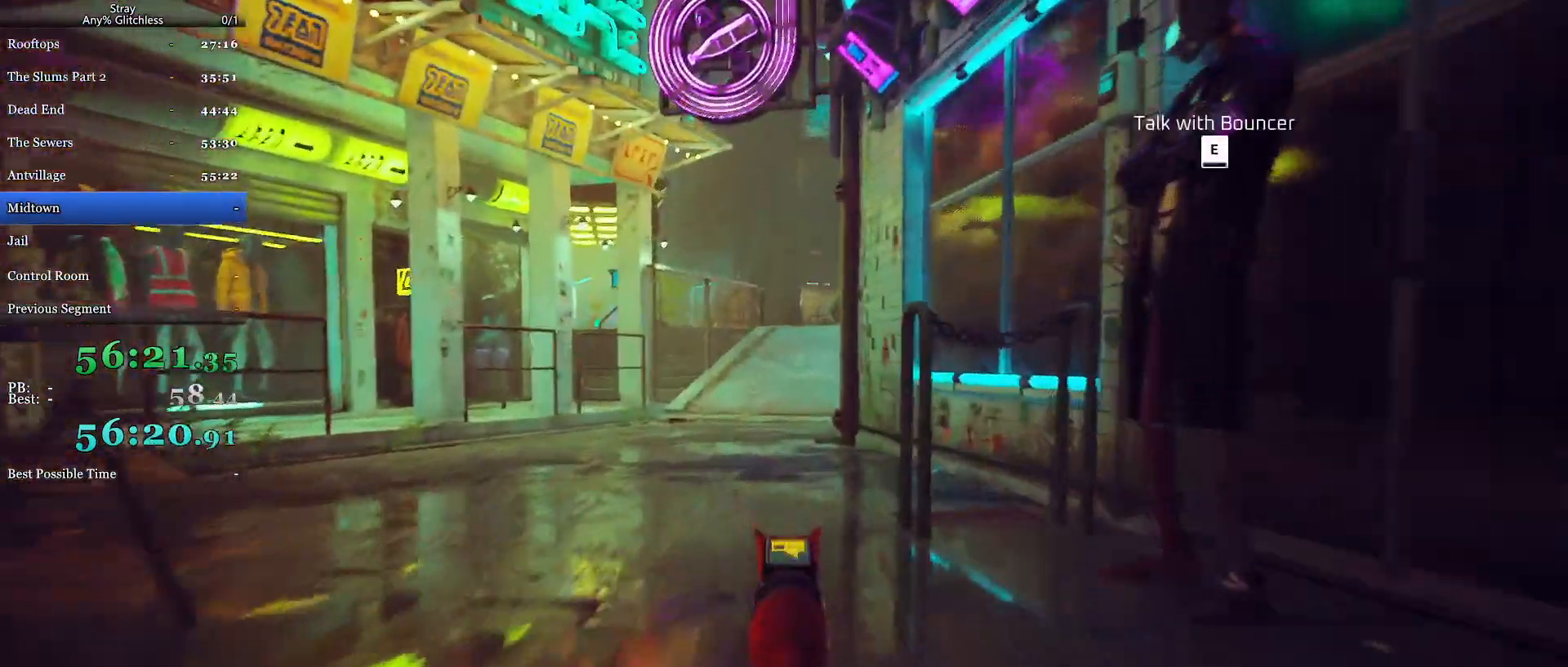
{"keys": ["shift", "w"], "mouse": [], "events": []}
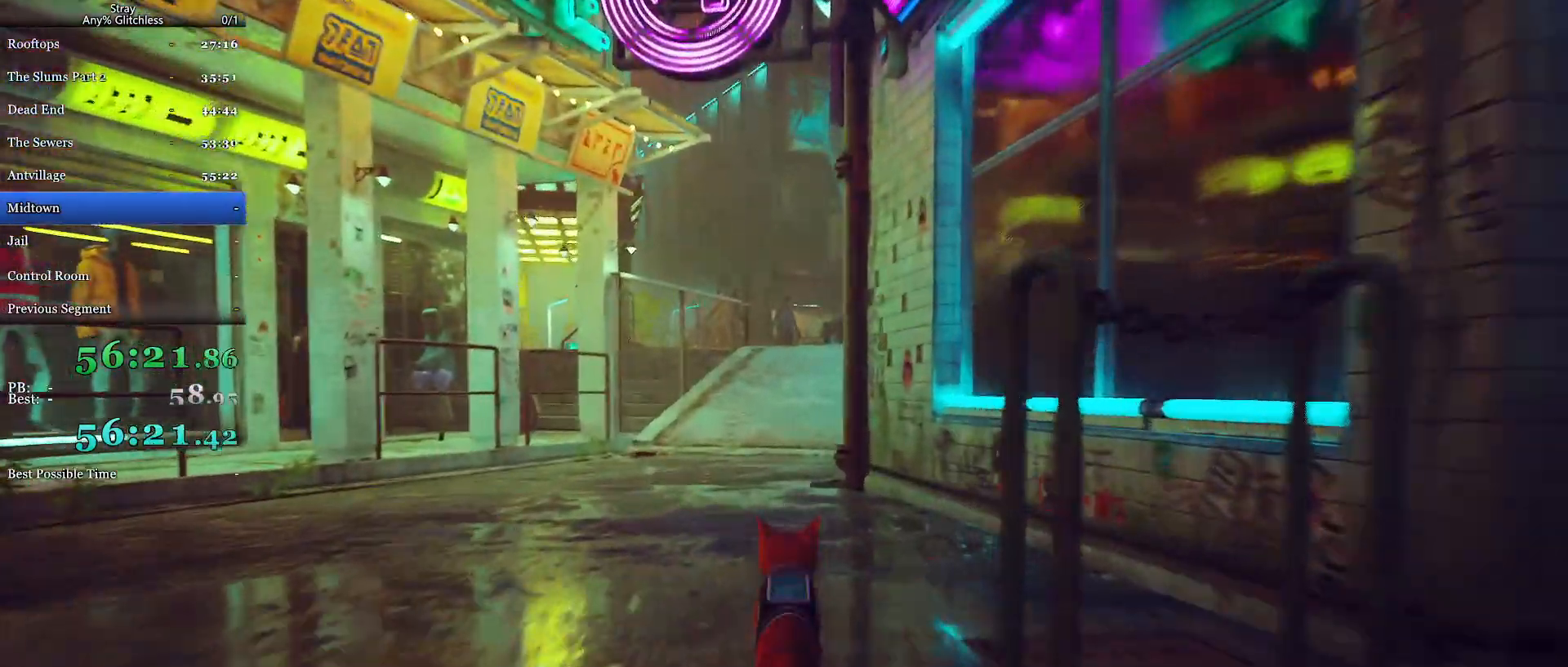
{"keys": ["shift", "w"], "mouse": [], "events": [[67, "ctrl", "down"], [167, "ctrl", "up"]]}
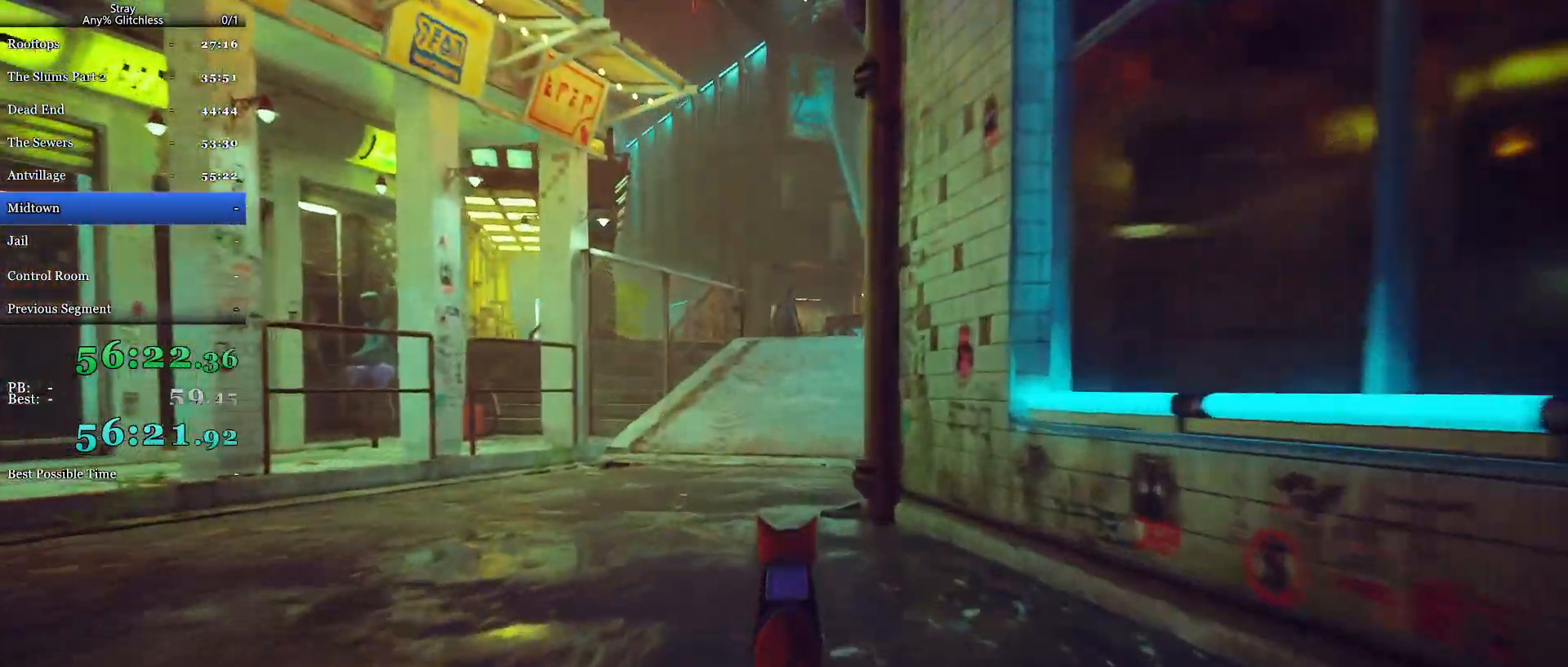
{"keys": ["shift", "w"], "mouse": [], "events": []}
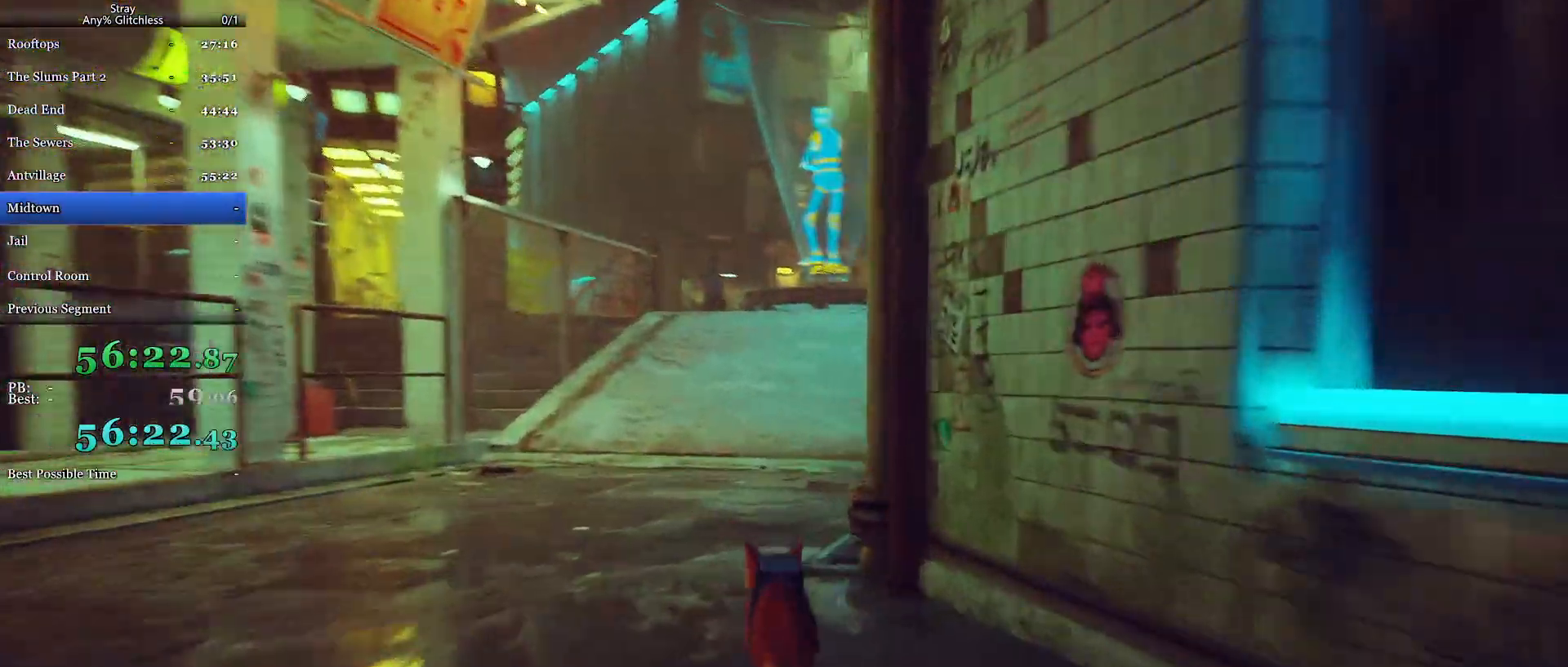
{"keys": ["shift", "w"], "mouse": [], "events": []}
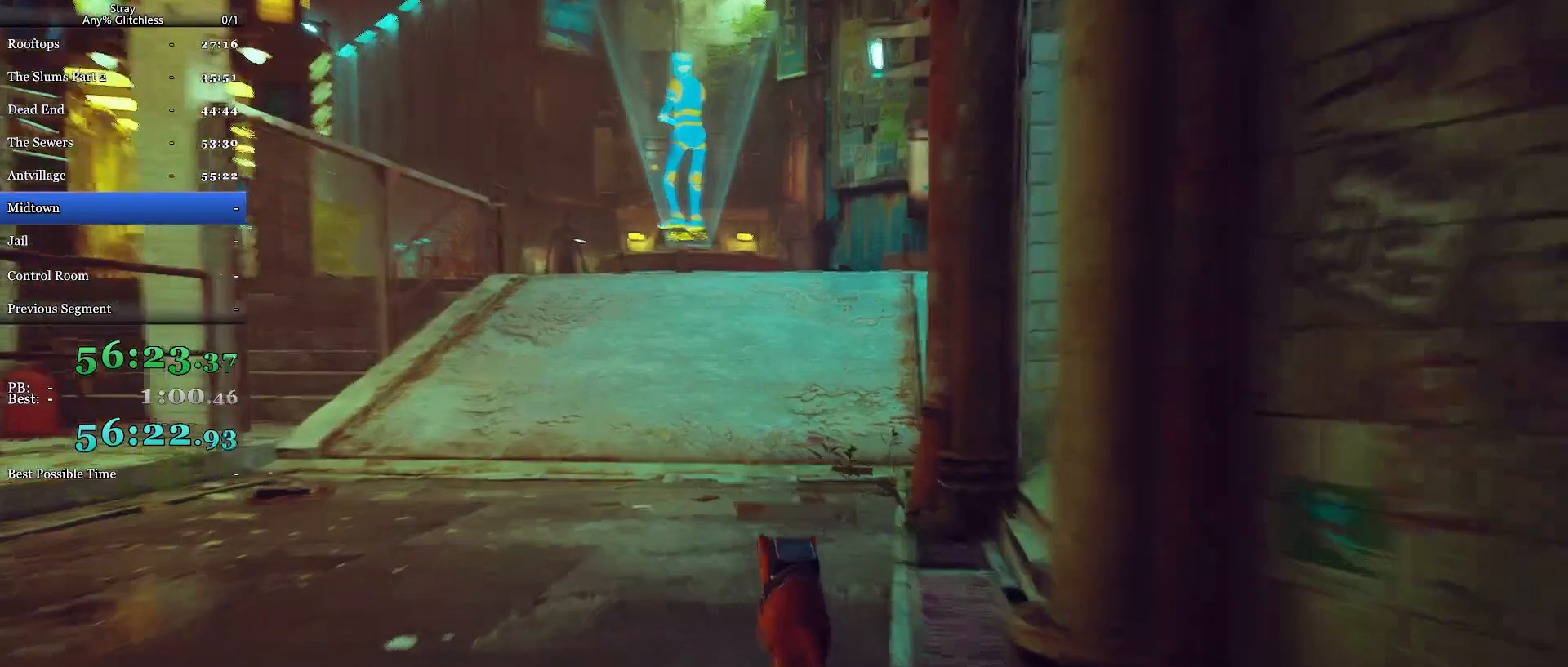
{"keys": ["shift", "w"], "mouse": [], "events": []}
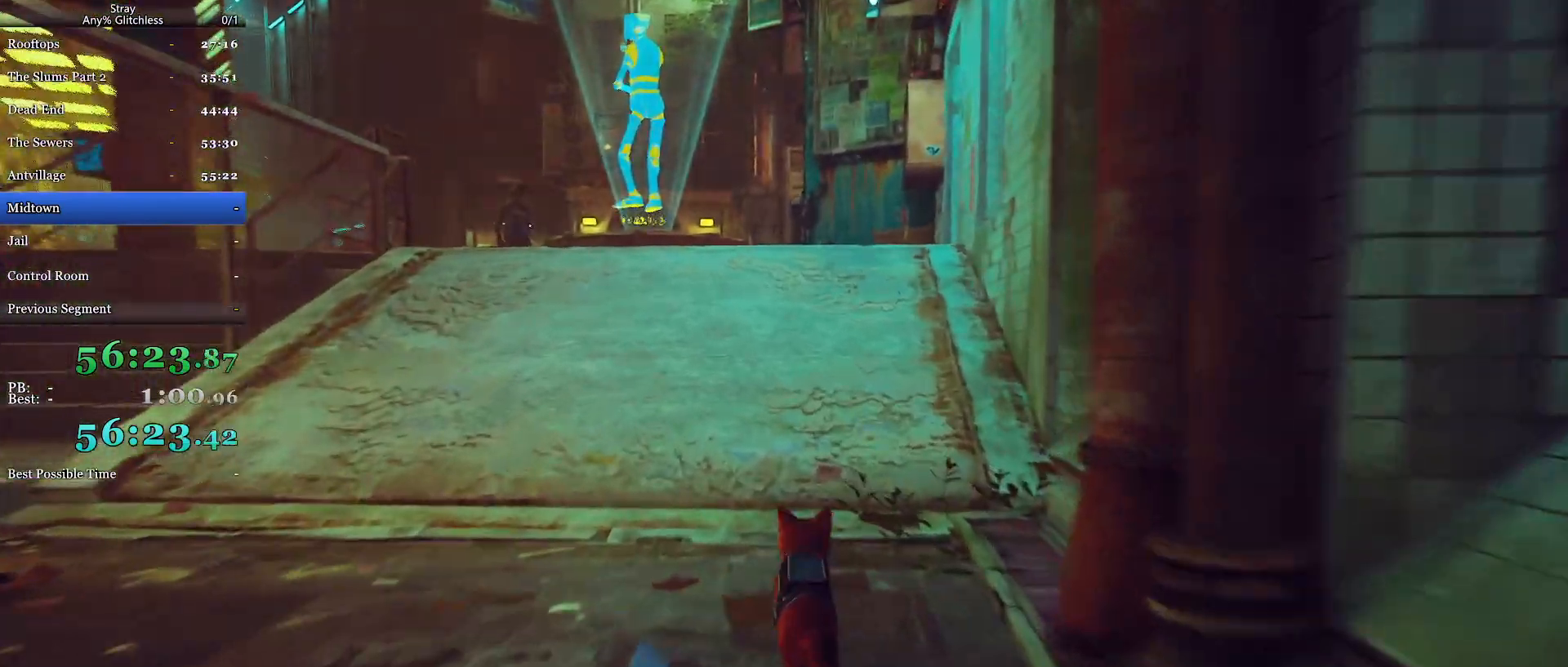
{"keys": ["shift", "w"], "mouse": [], "events": []}
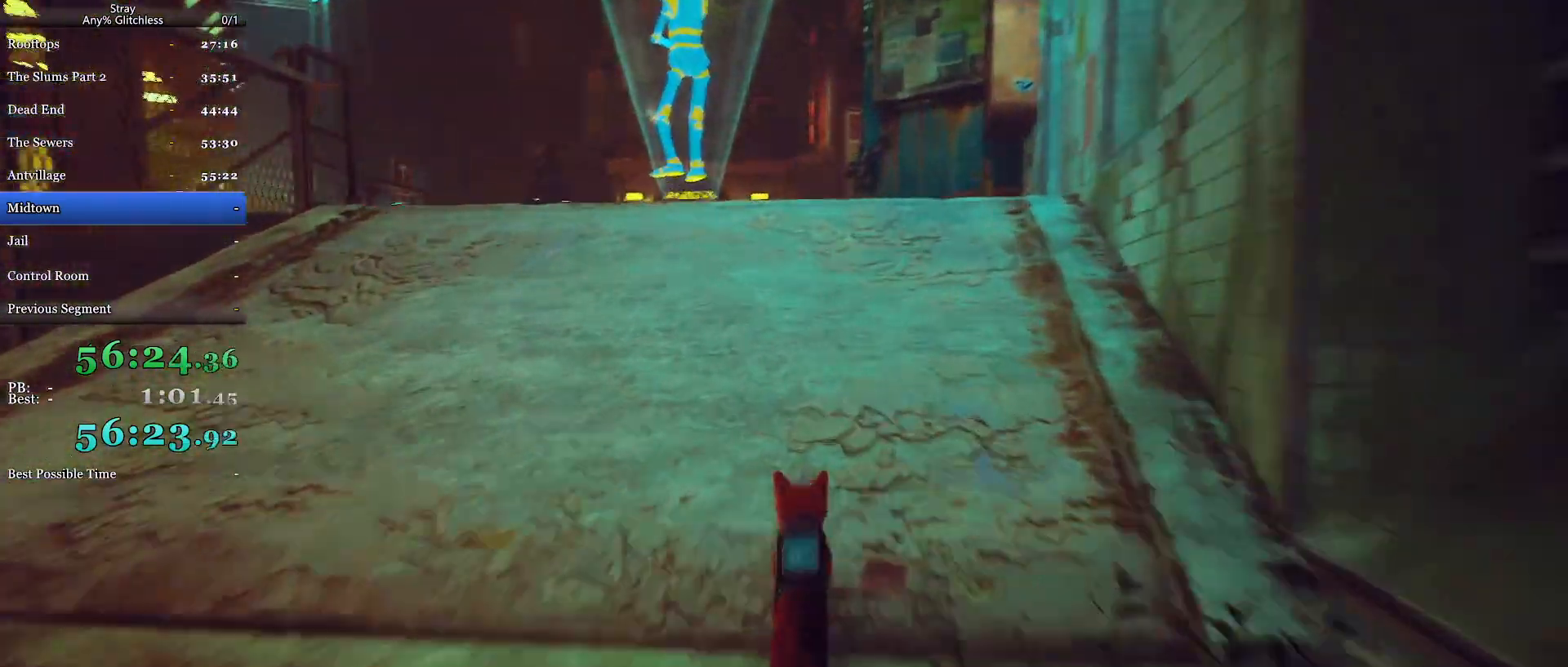
{"keys": ["shift", "w"], "mouse": [], "events": []}
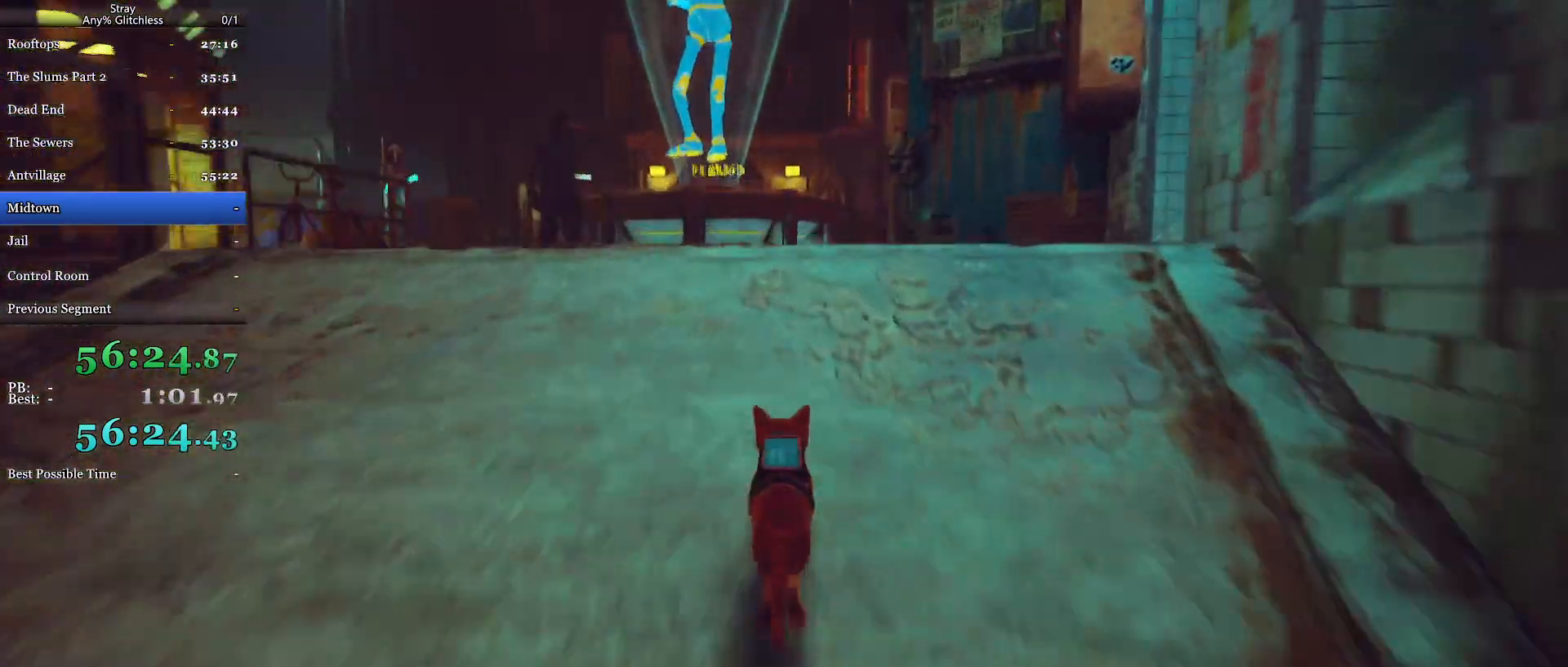
{"keys": ["shift", "w"], "mouse": [], "events": []}
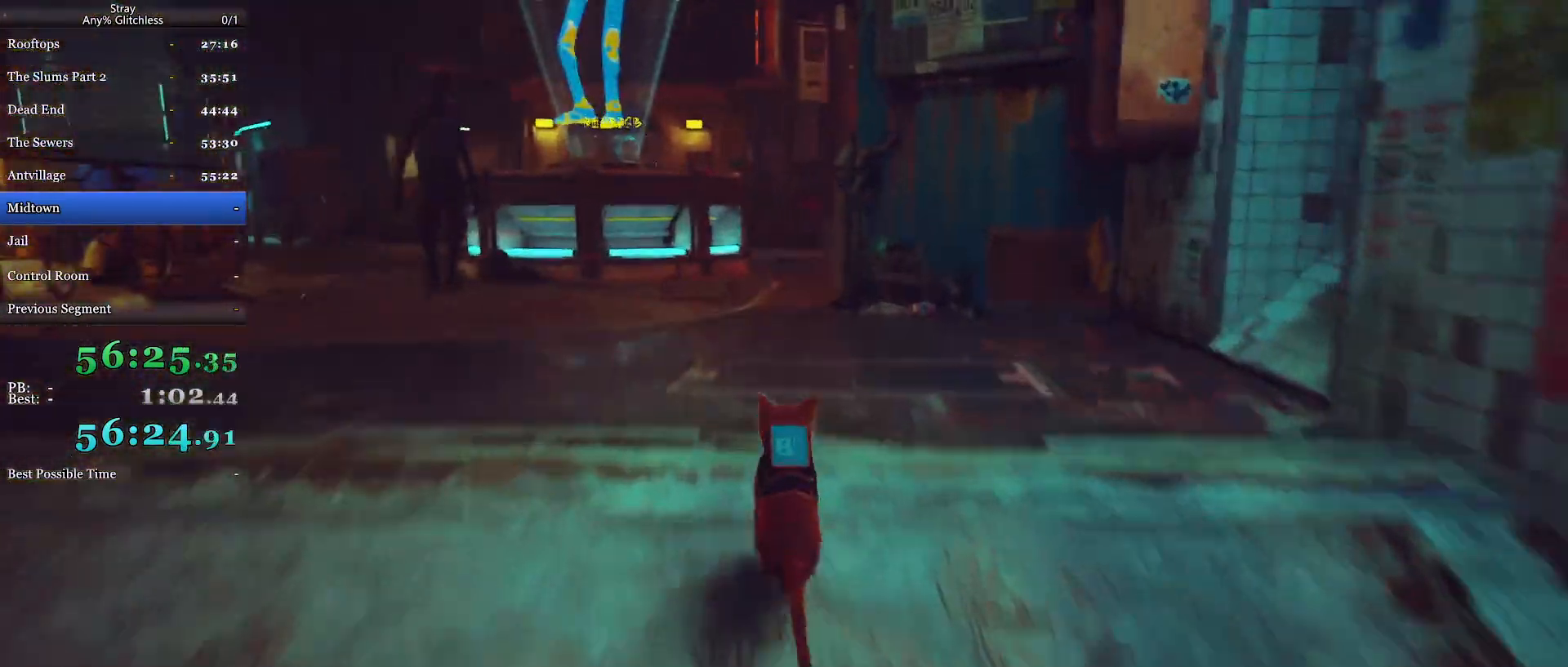
{"keys": ["shift", "w"], "mouse": [], "events": []}
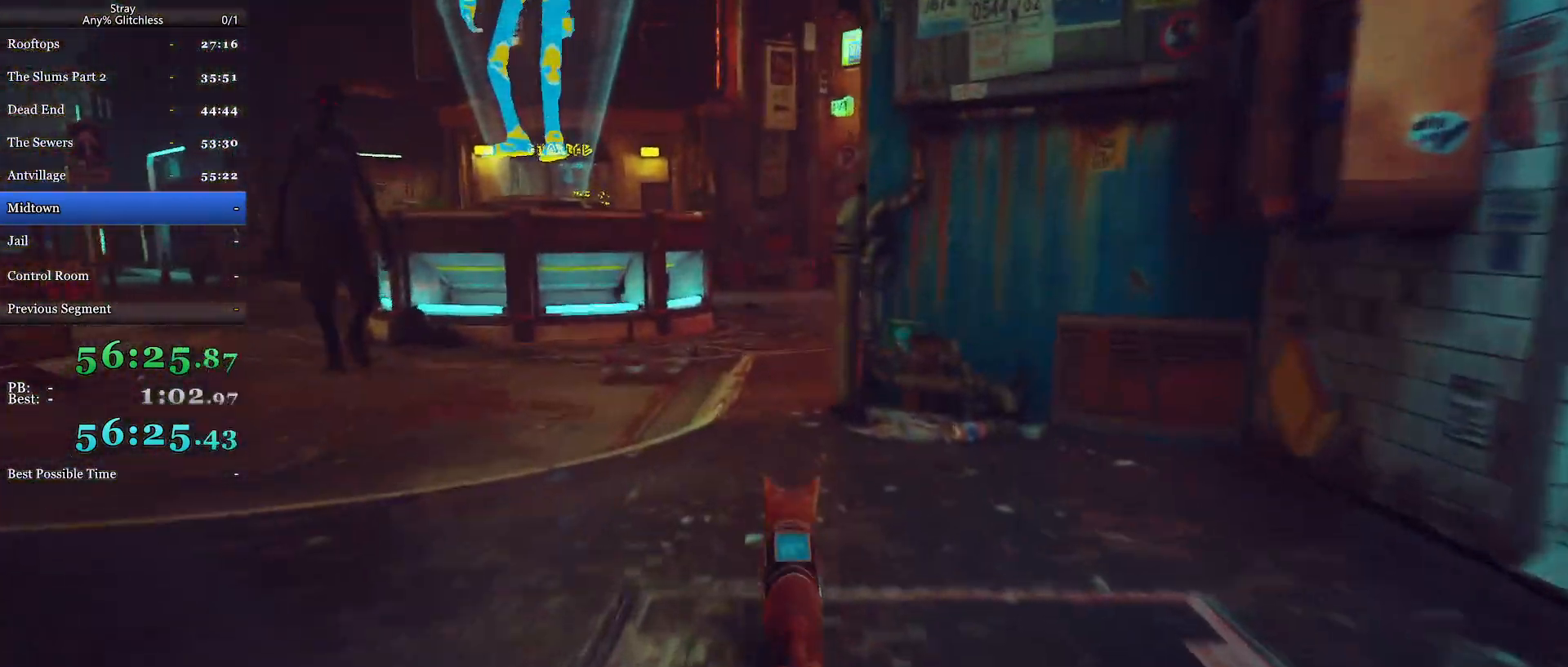
{"keys": ["shift", "w"], "mouse": [], "events": []}
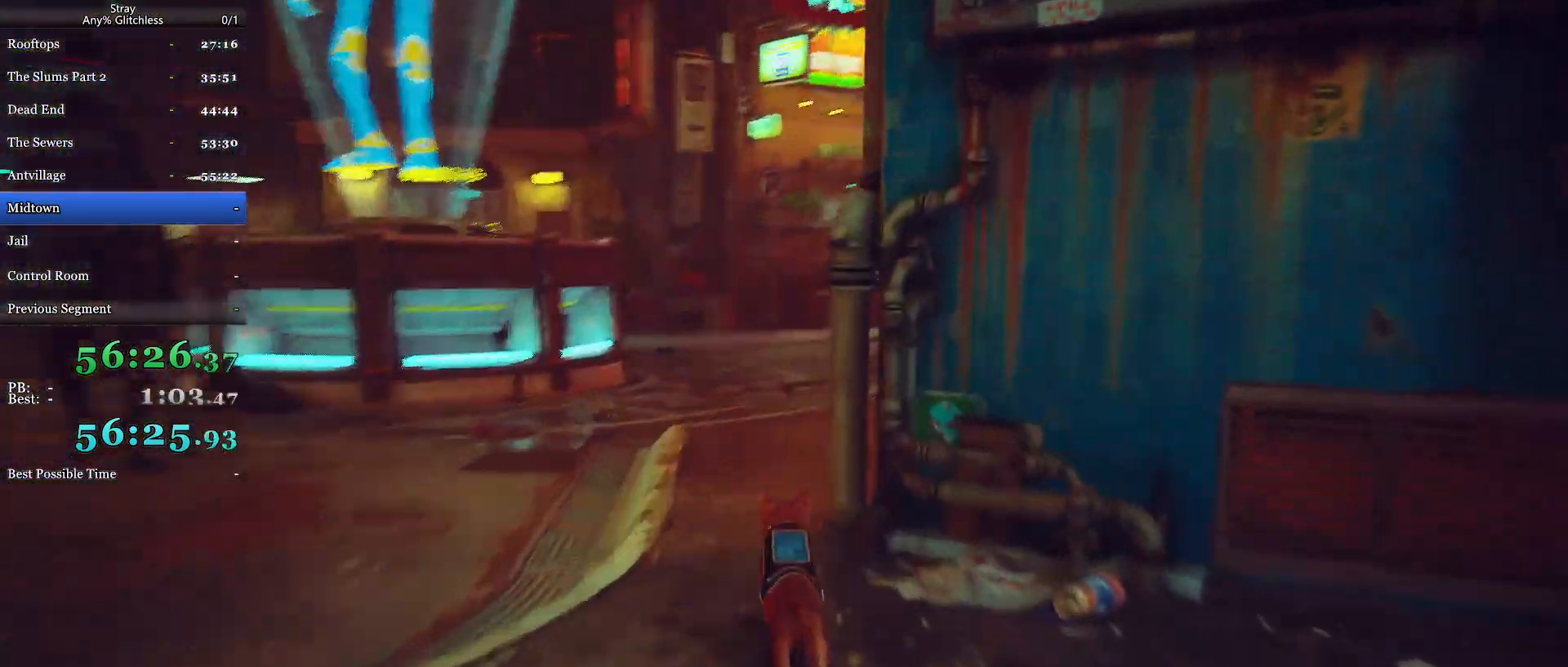
{"keys": ["shift", "w"], "mouse": [], "events": [[433, "mouse_left", "down"], [500, "mouse_left", "up"]]}
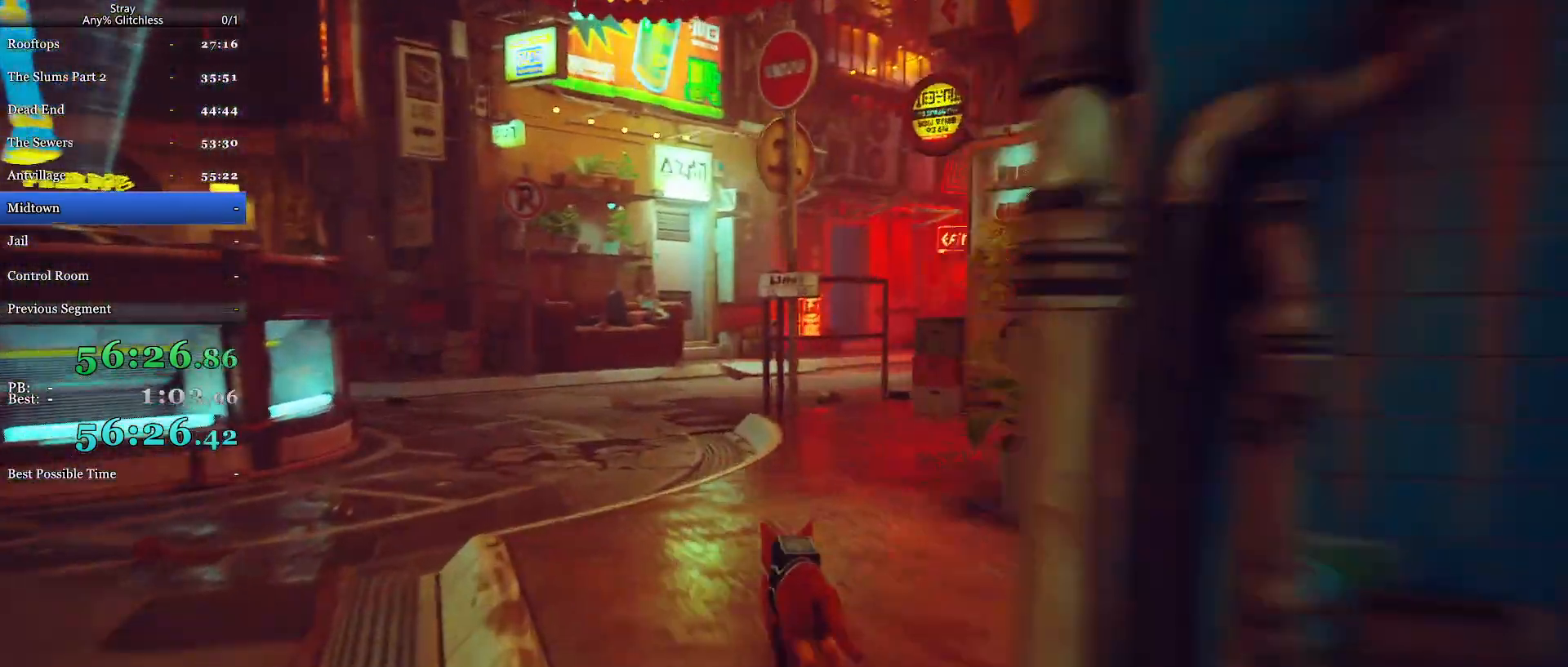
{"keys": ["shift", "w"], "mouse": [], "events": []}
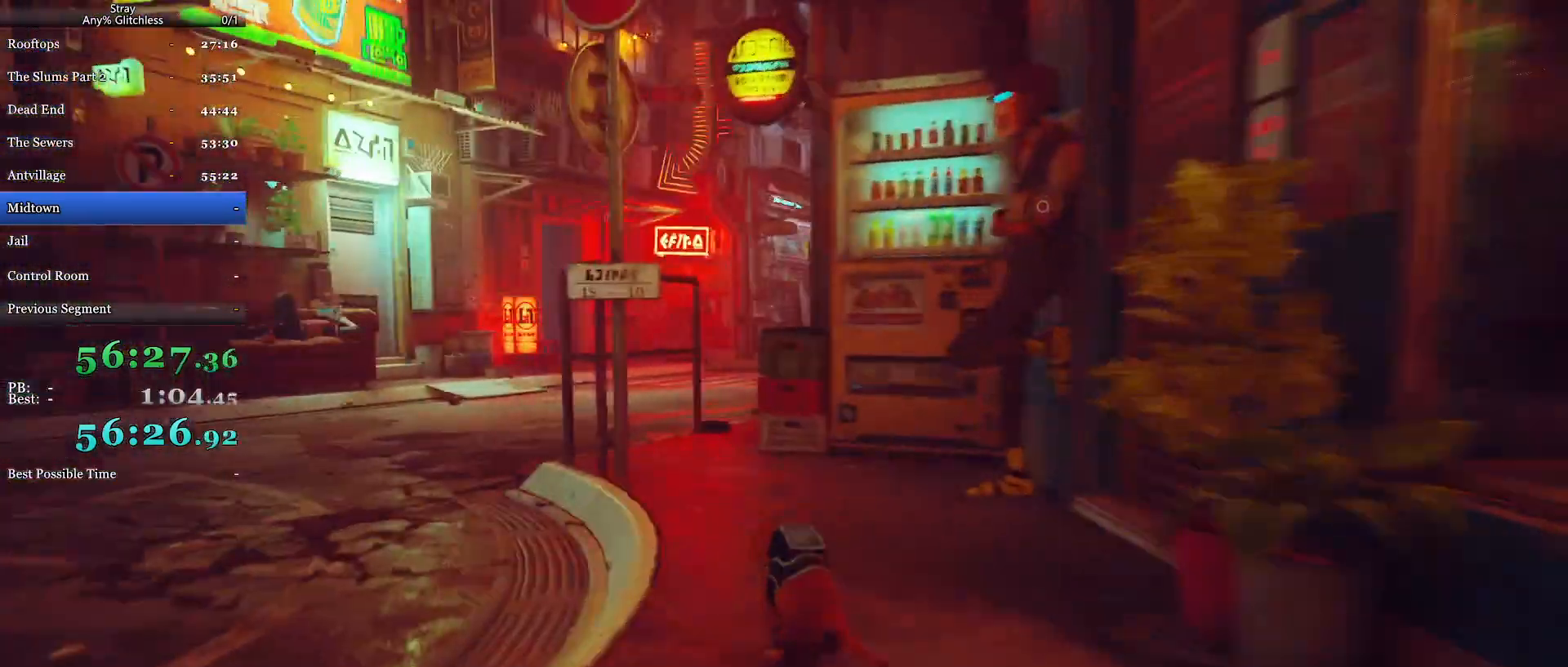
{"keys": ["shift", "w"], "mouse": [], "events": []}
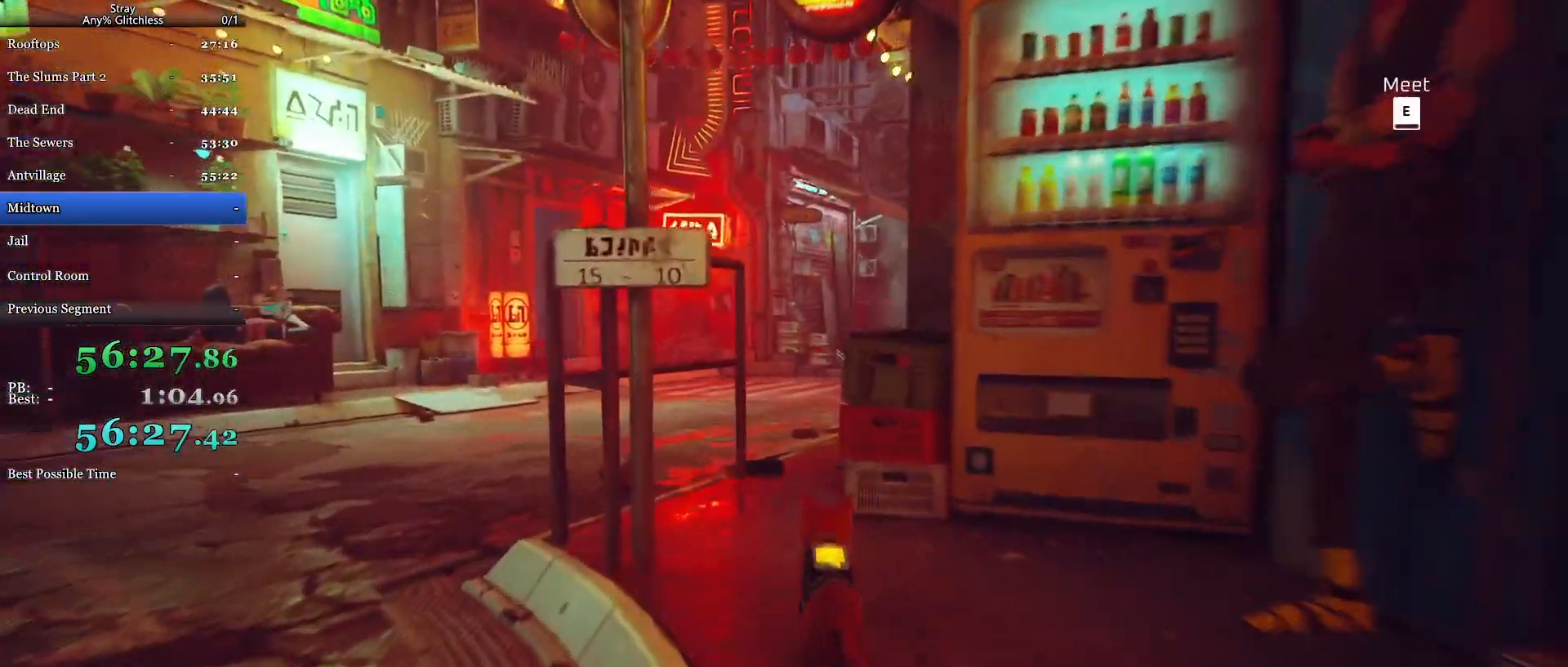
{"keys": ["shift", "w"], "mouse": [], "events": []}
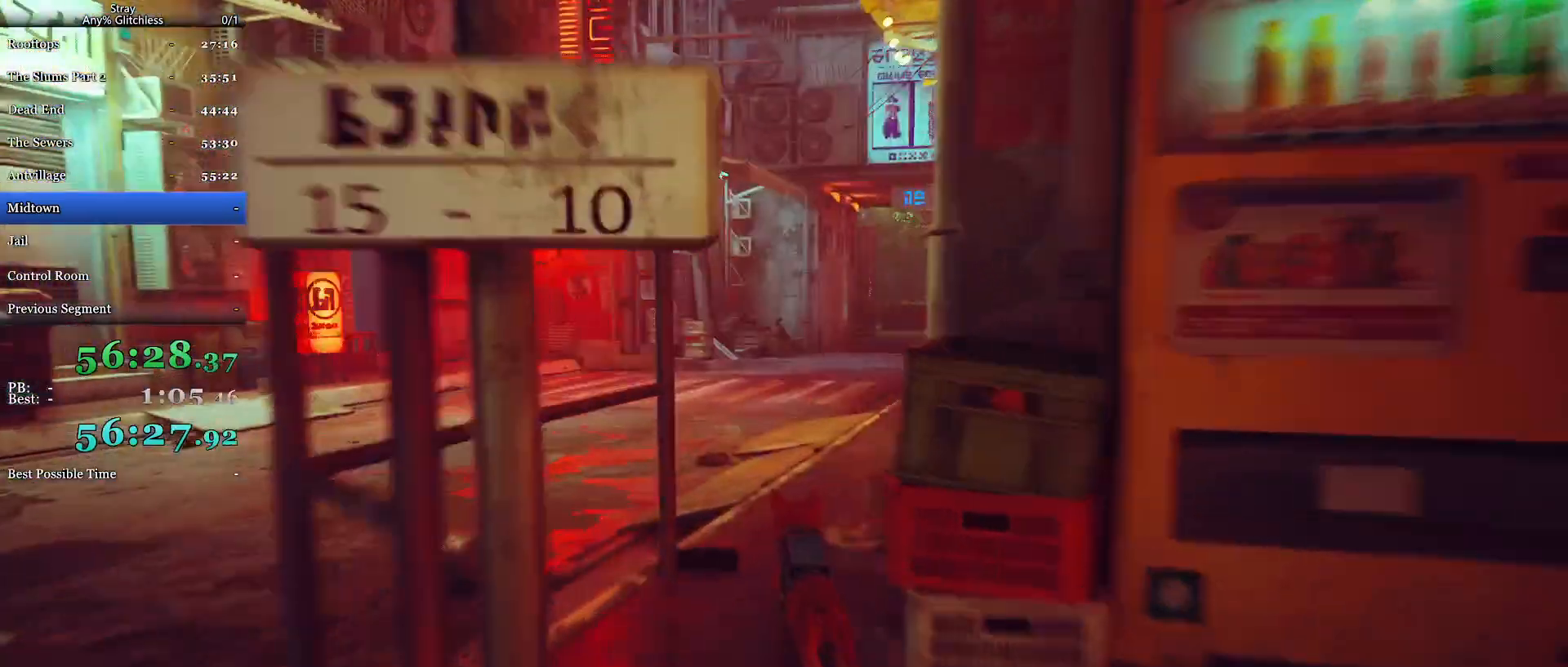
{"keys": ["shift", "w"], "mouse": [], "events": []}
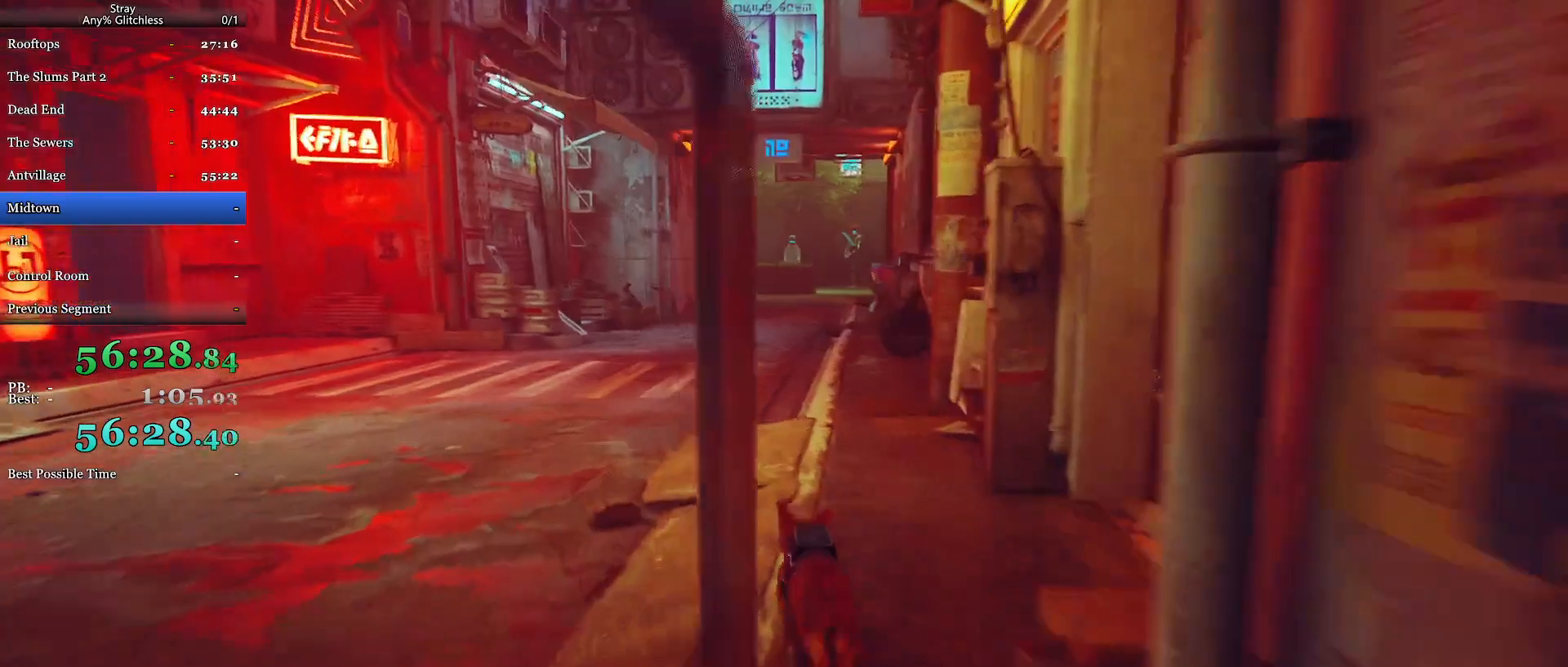
{"keys": ["shift", "w"], "mouse": [], "events": []}
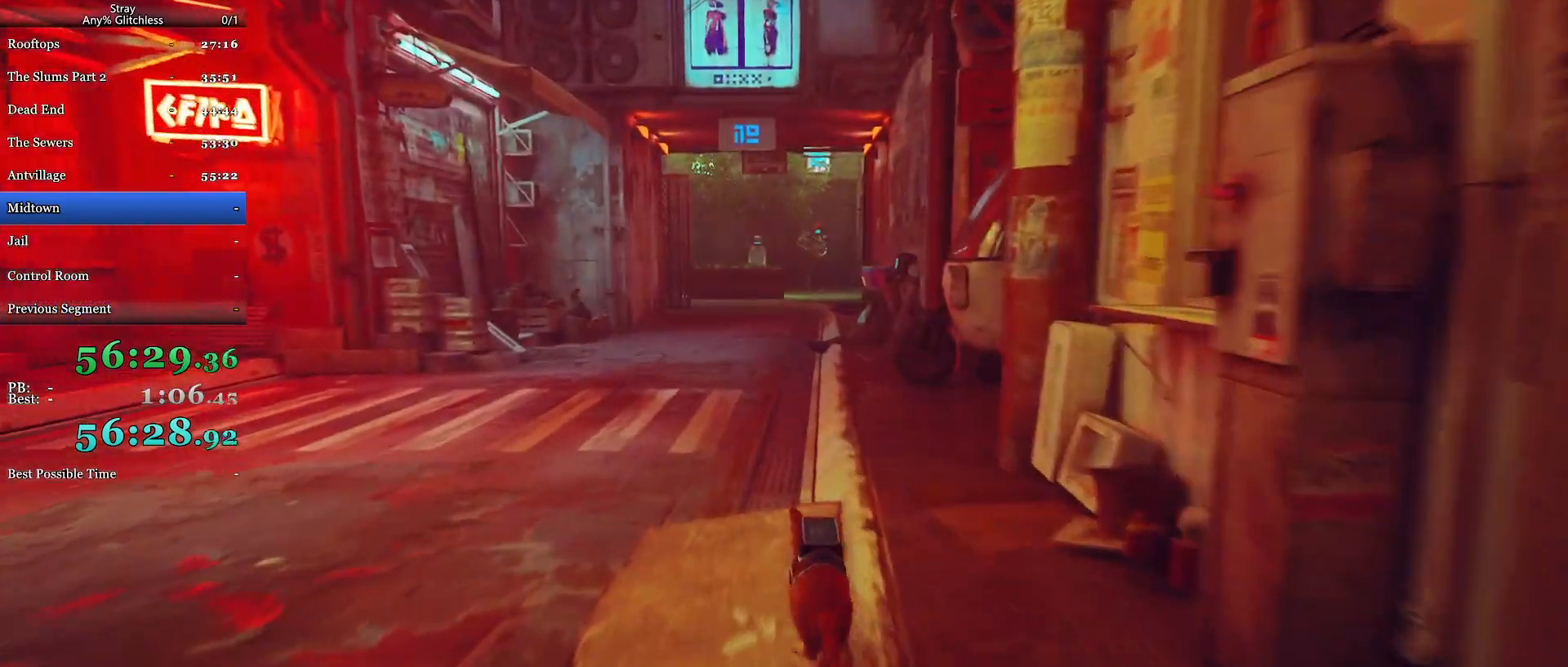
{"keys": ["shift", "w"], "mouse": [], "events": []}
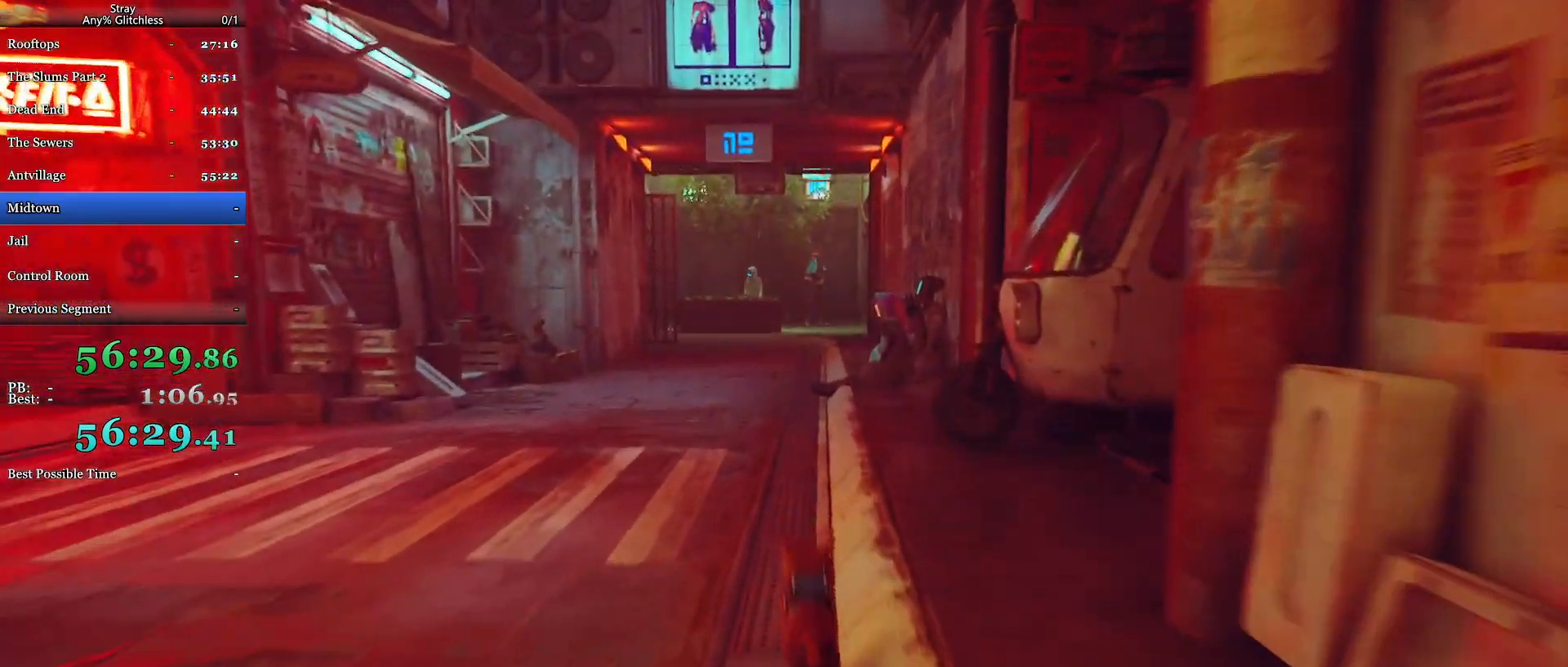
{"keys": ["shift", "w"], "mouse": [], "events": []}
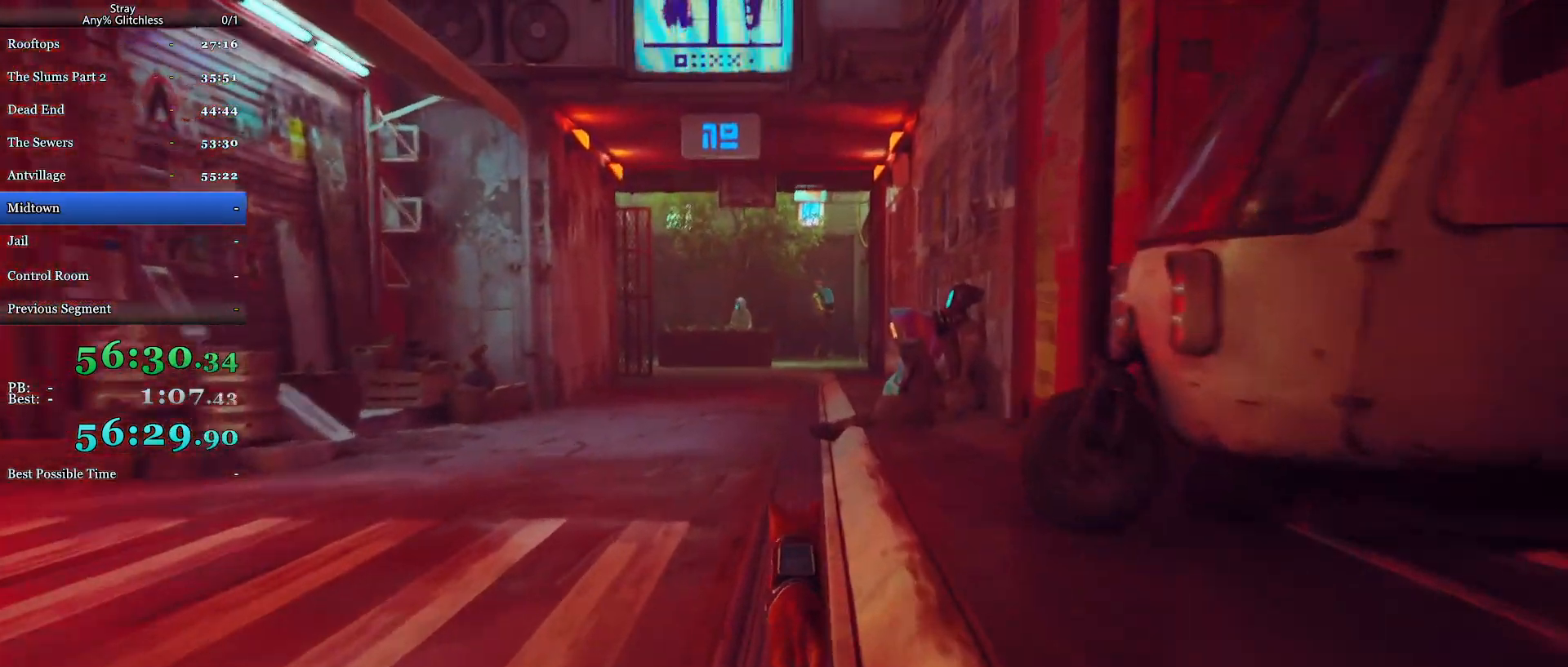
{"keys": ["shift", "w"], "mouse": [], "events": []}
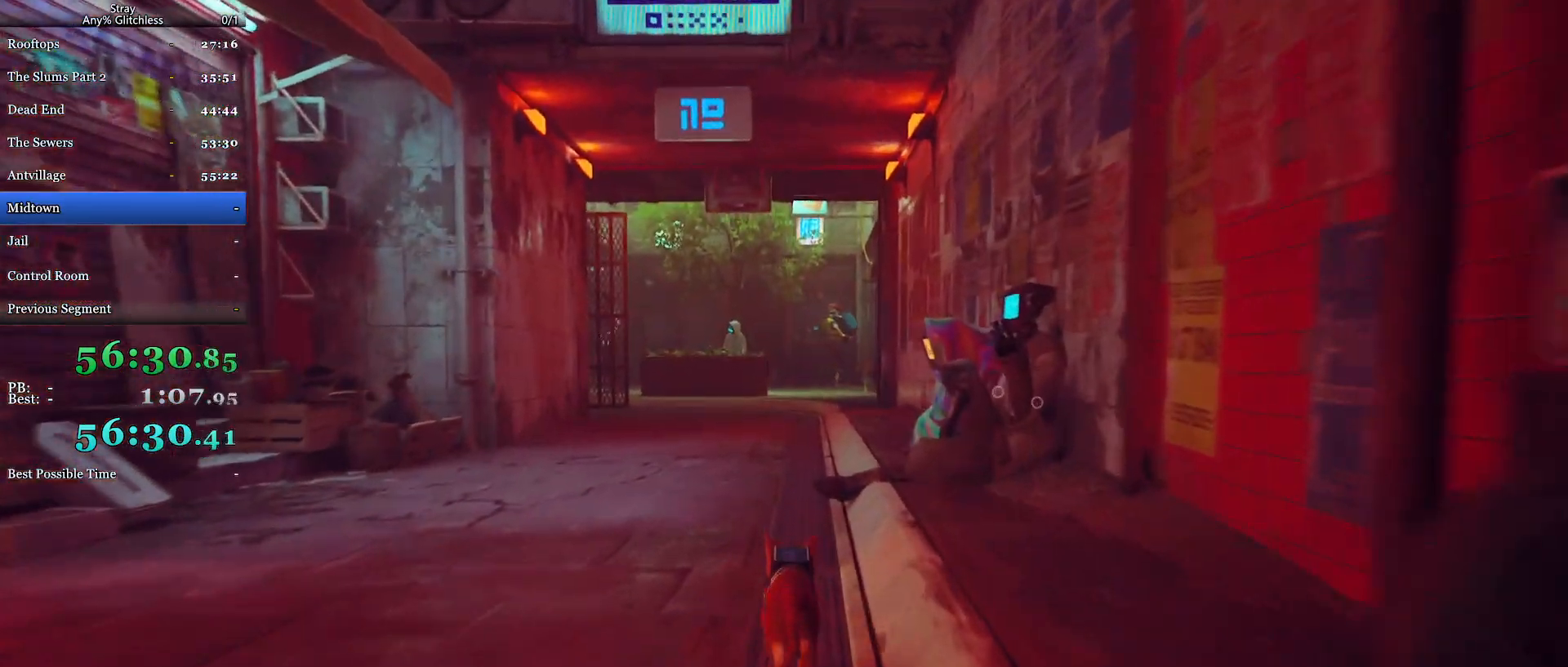
{"keys": ["shift", "w"], "mouse": [], "events": []}
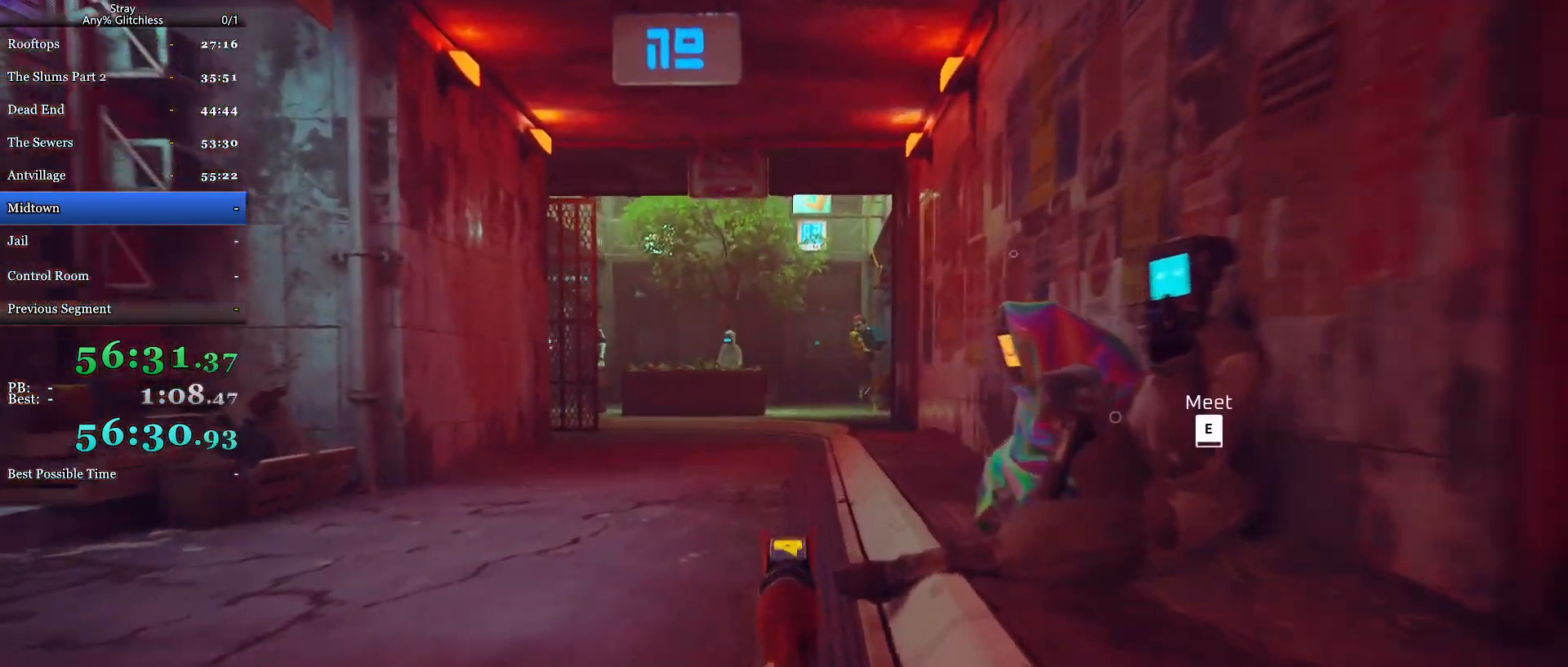
{"keys": ["shift", "w"], "mouse": [], "events": []}
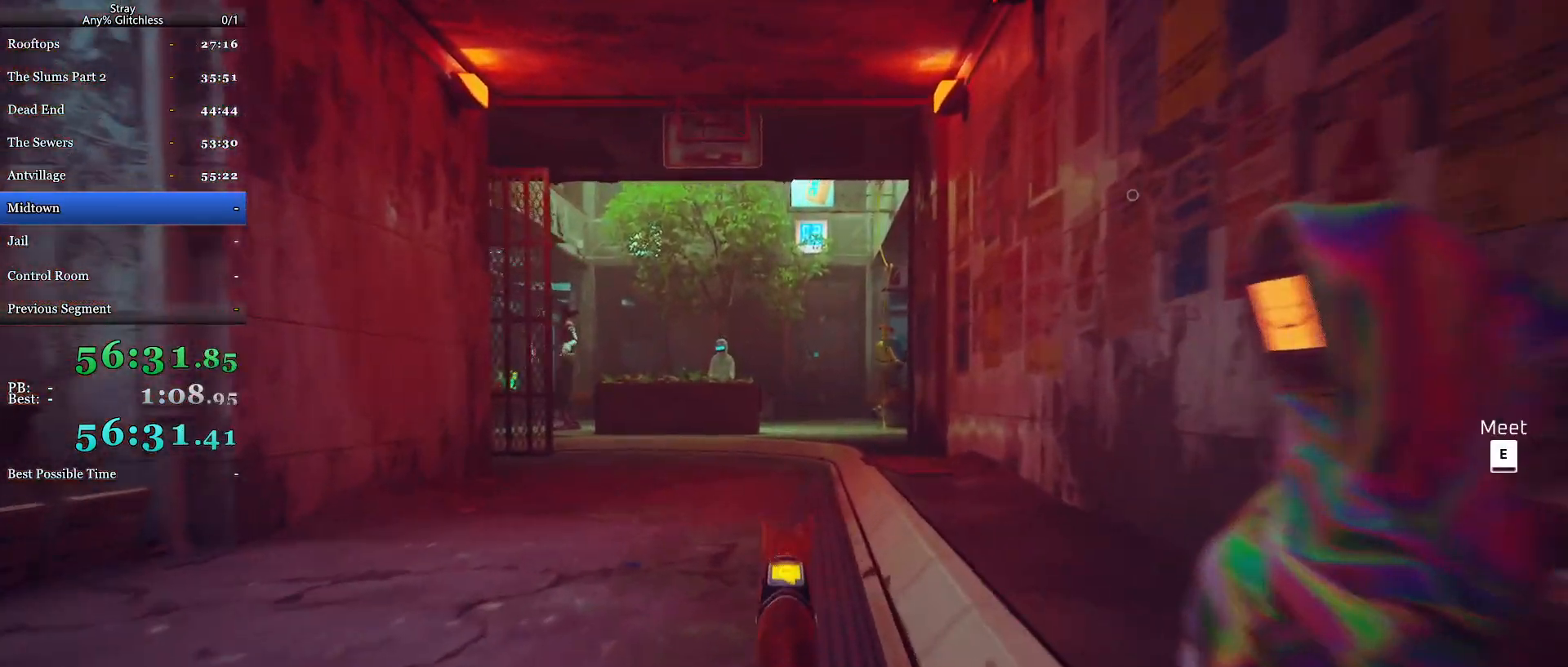
{"keys": ["shift", "w"], "mouse": [], "events": []}
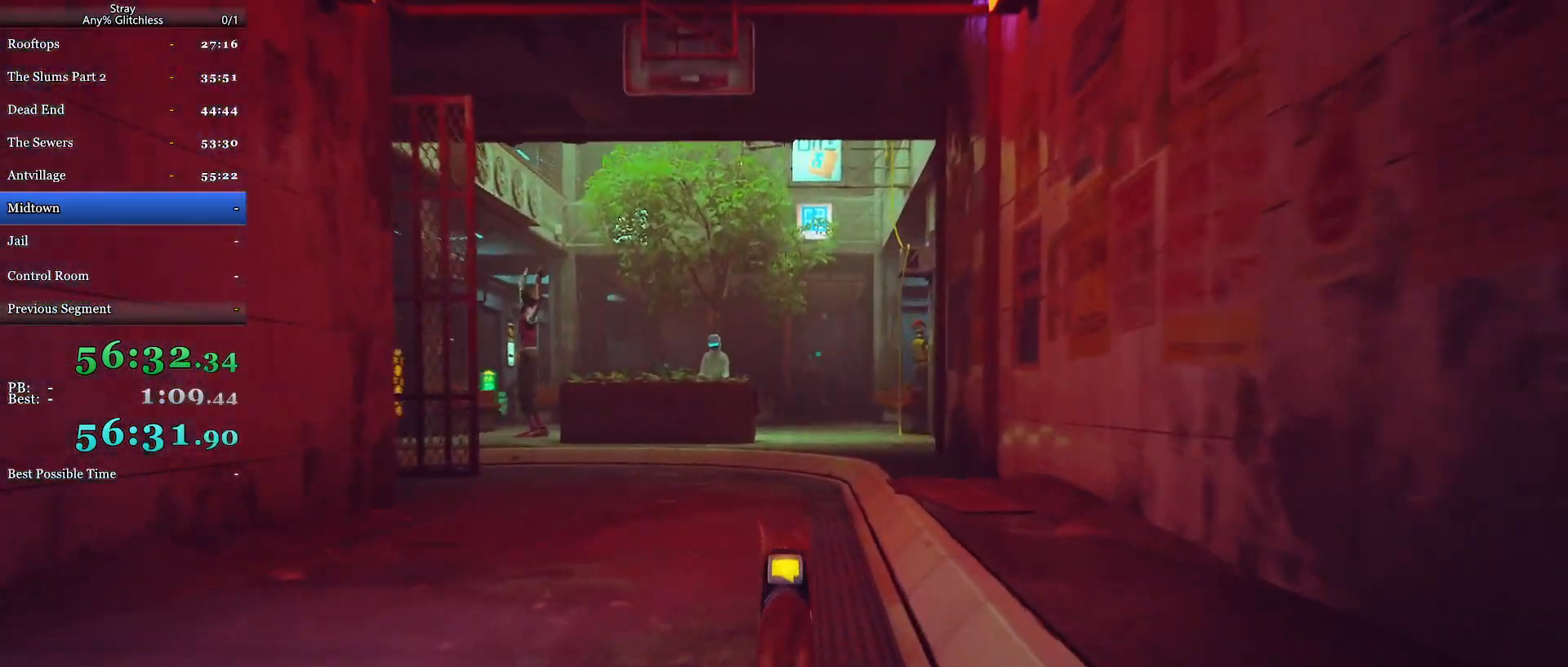
{"keys": ["shift", "w"], "mouse": [], "events": []}
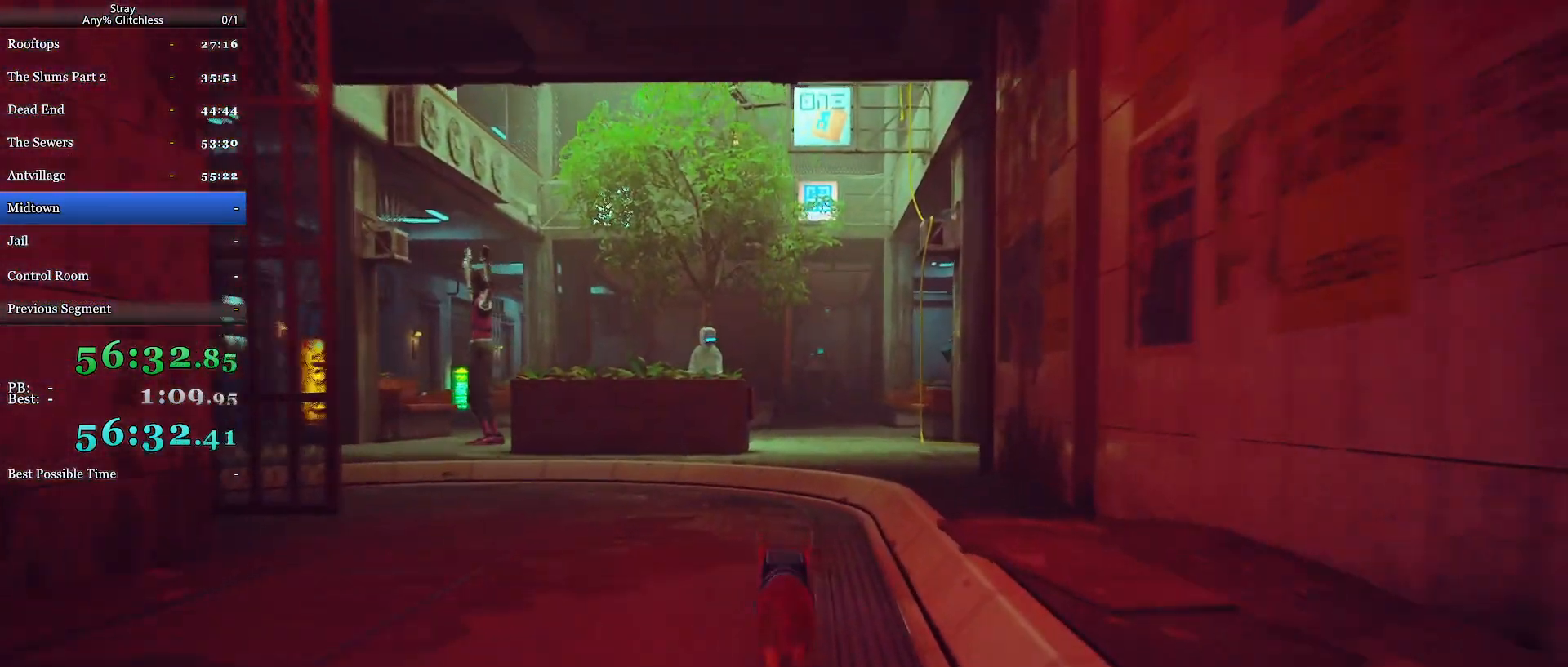
{"keys": ["shift", "w"], "mouse": [], "events": []}
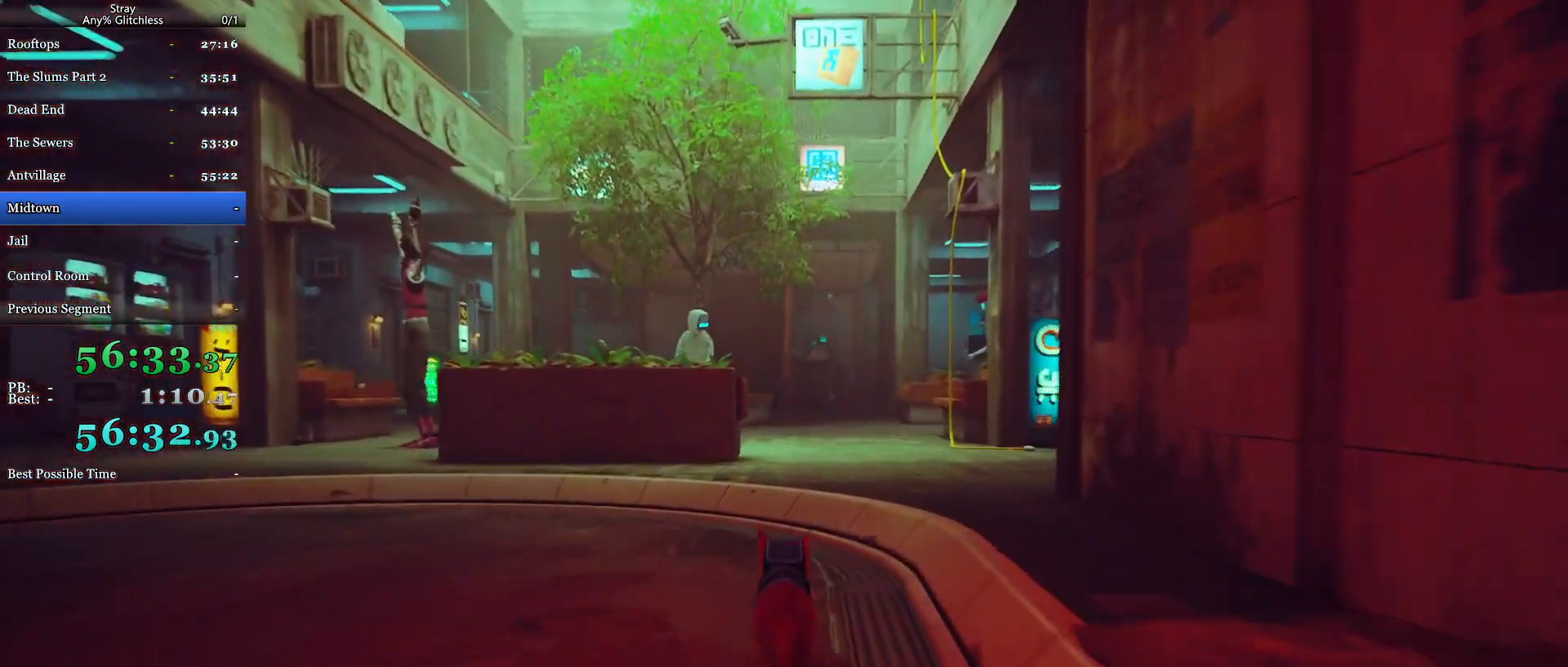
{"keys": ["shift", "w"], "mouse": [], "events": []}
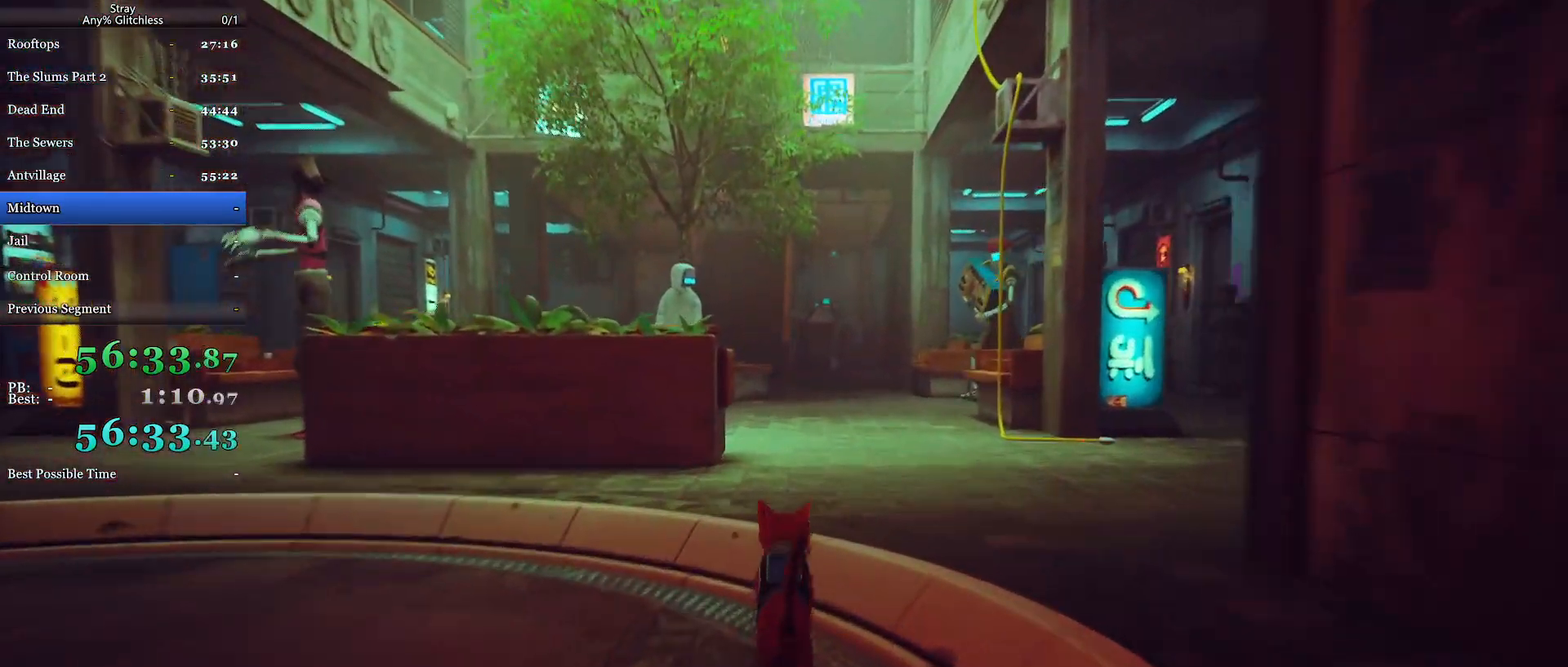
{"keys": ["shift", "w"], "mouse": [], "events": []}